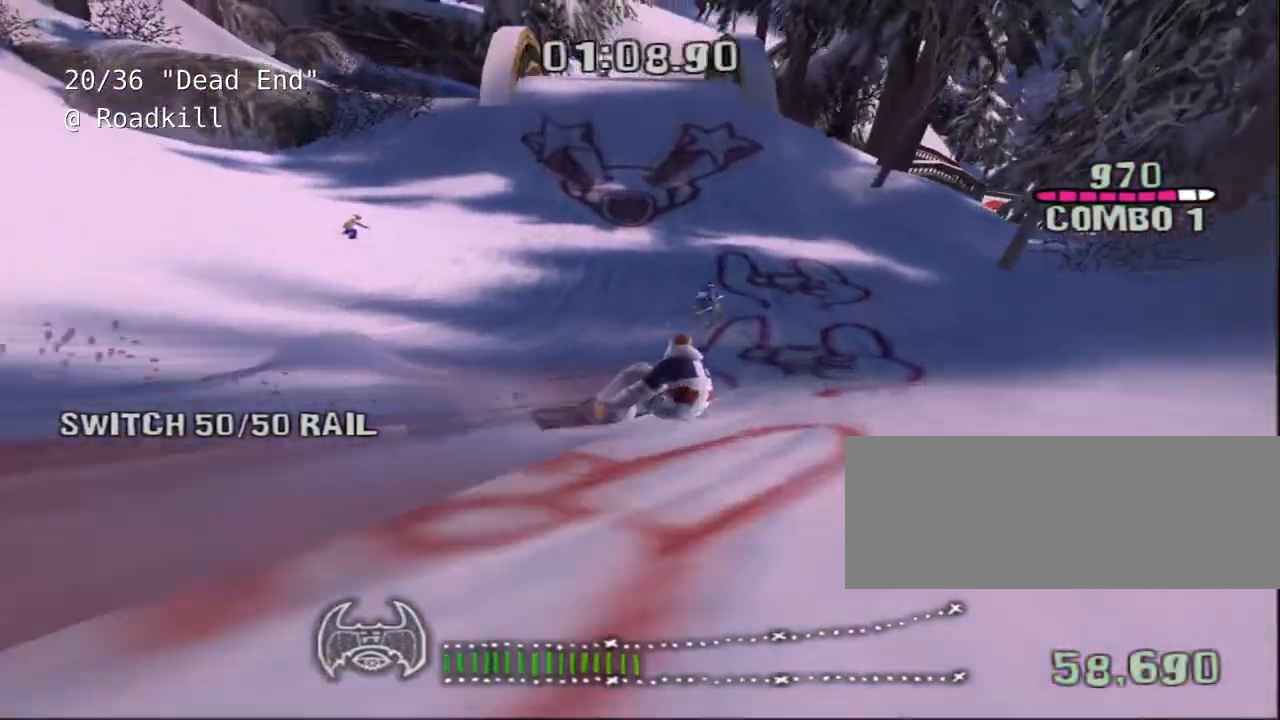
Gameplay with keyboard; each line is a JSON object with the keys held at the frame after it. "events" lists presses ("down") and releases ("up") of "a", "alt", "c", "ctrl", "d", "down", "e", "escape", "f", "f1", "f10", "f11", "f12", "f2", "f3", "f4", "f5", "f6", "f7", "f8", "f9", "left", "q", "r", "right", "s", "shift", "space", "super", "t", "up", "v", "w", "x" and "z" between this image and that frame as [ms after this image, input, new state], when the widget could be followed in between. No other keys are recorded. Mouse input is not recorded.
{"keys": ["shift", "w"], "events": [[67, "shift", "down"], [400, "d", "down"], [467, "d", "up"]]}
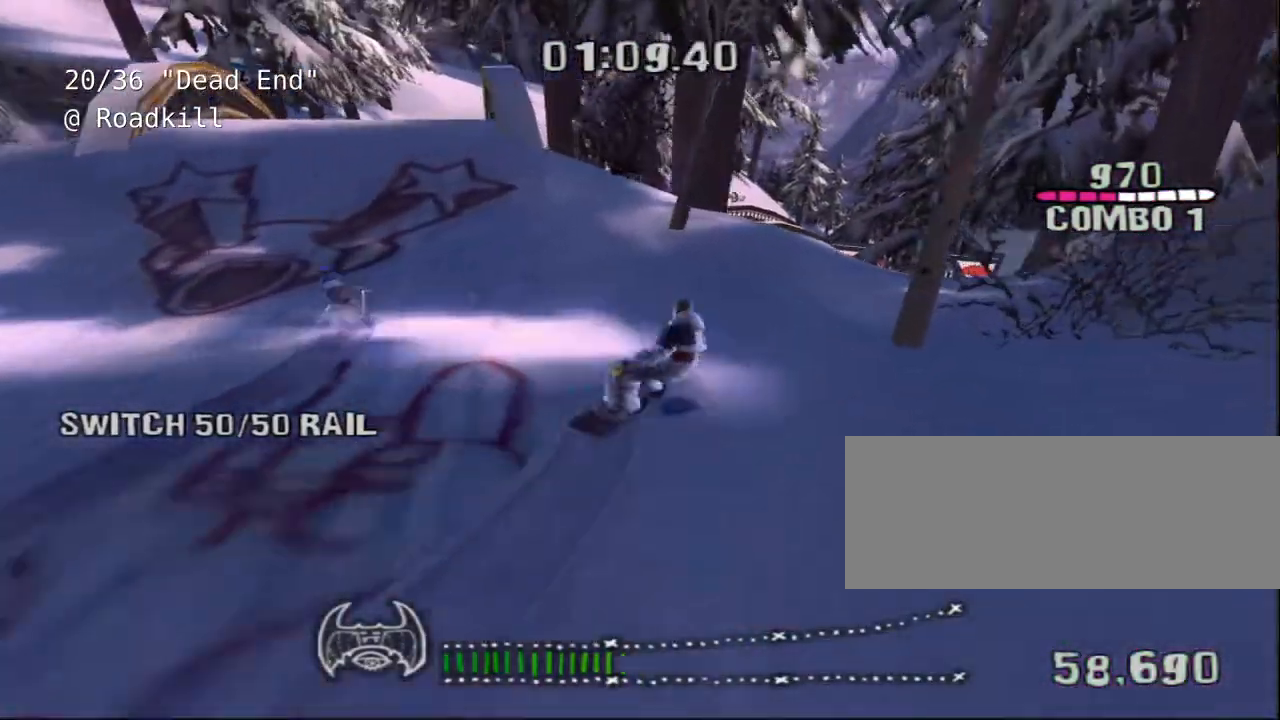
{"keys": ["shift", "w"], "events": []}
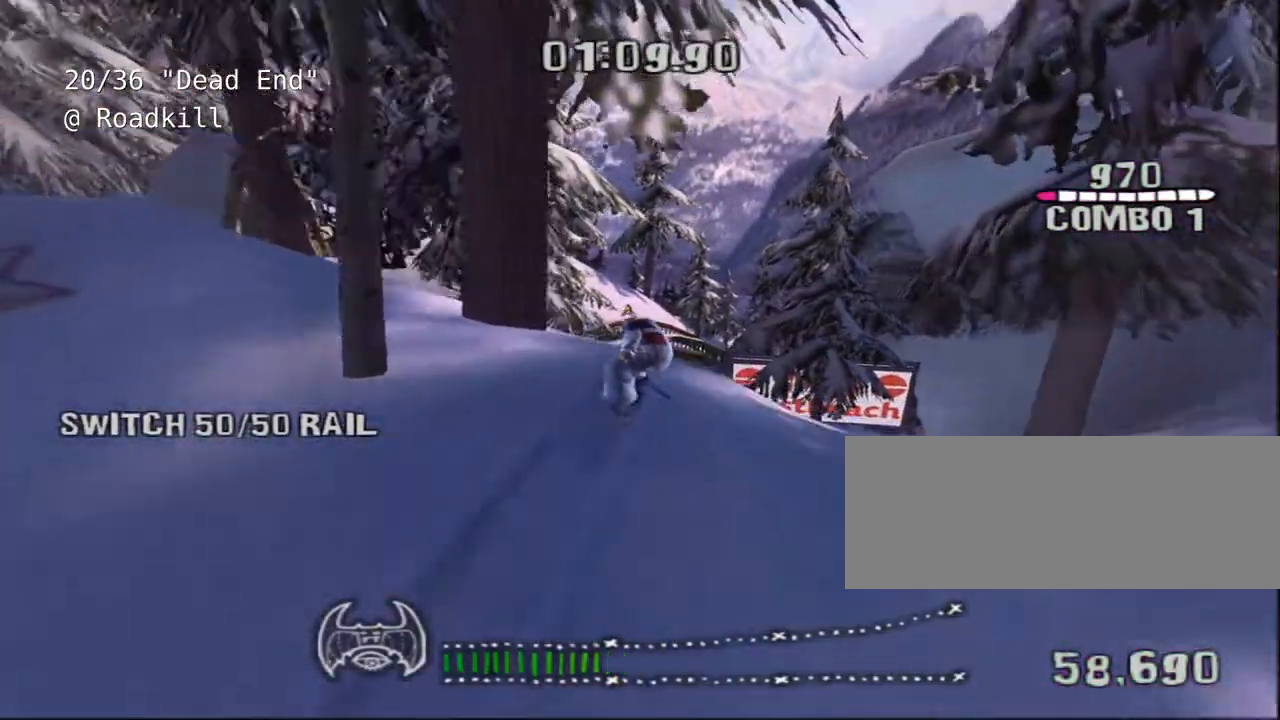
{"keys": [], "events": [[83, "shift", "up"], [117, "w", "up"]]}
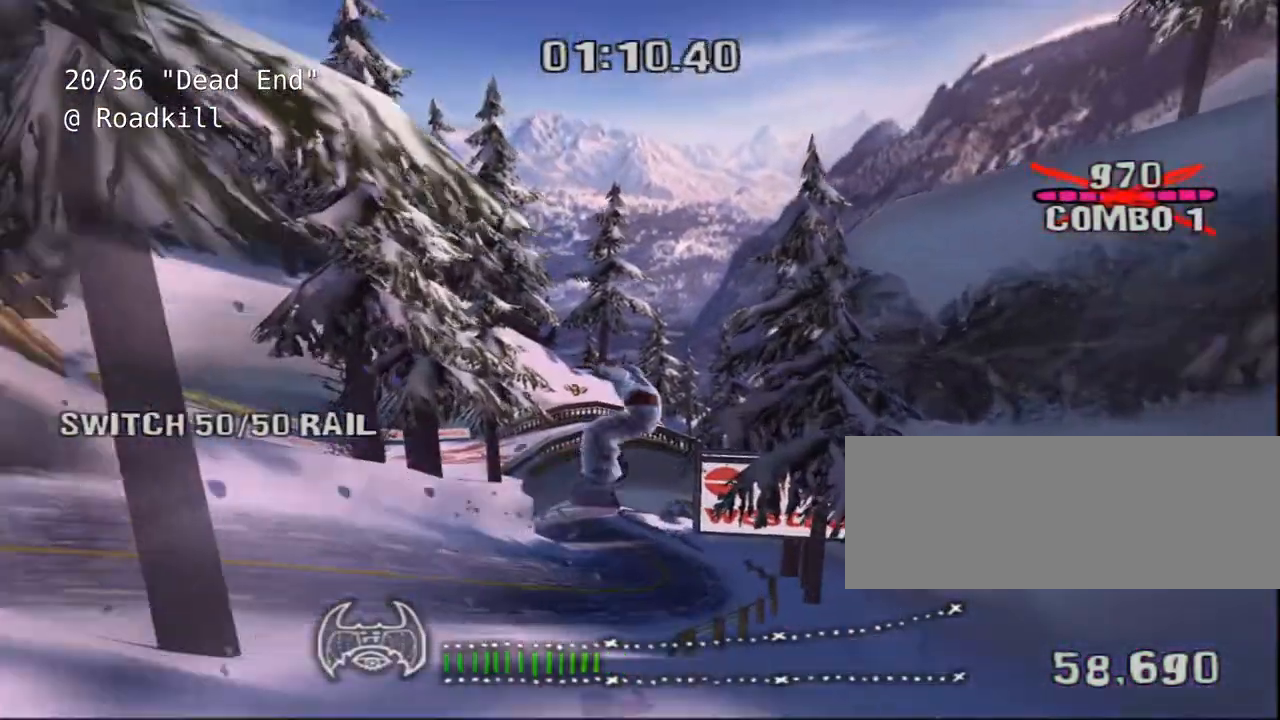
{"keys": [], "events": []}
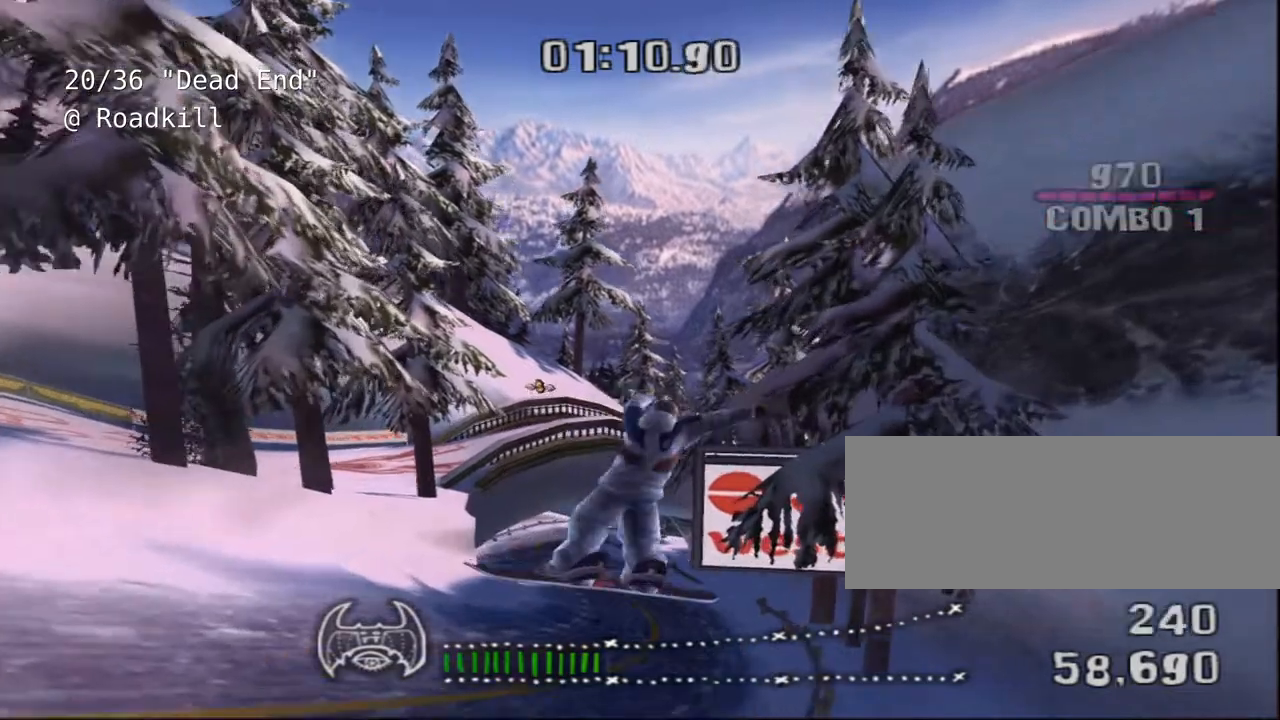
{"keys": []}
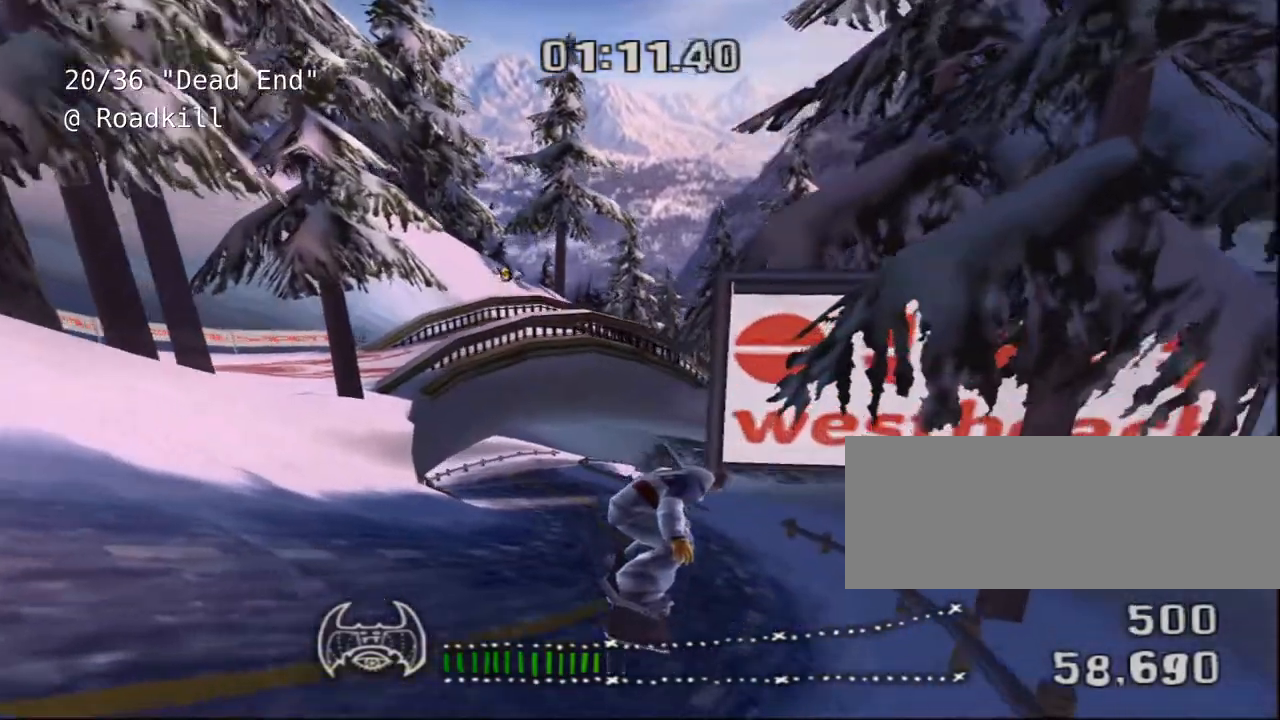
{"keys": ["a"], "events": [[483, "a", "down"]]}
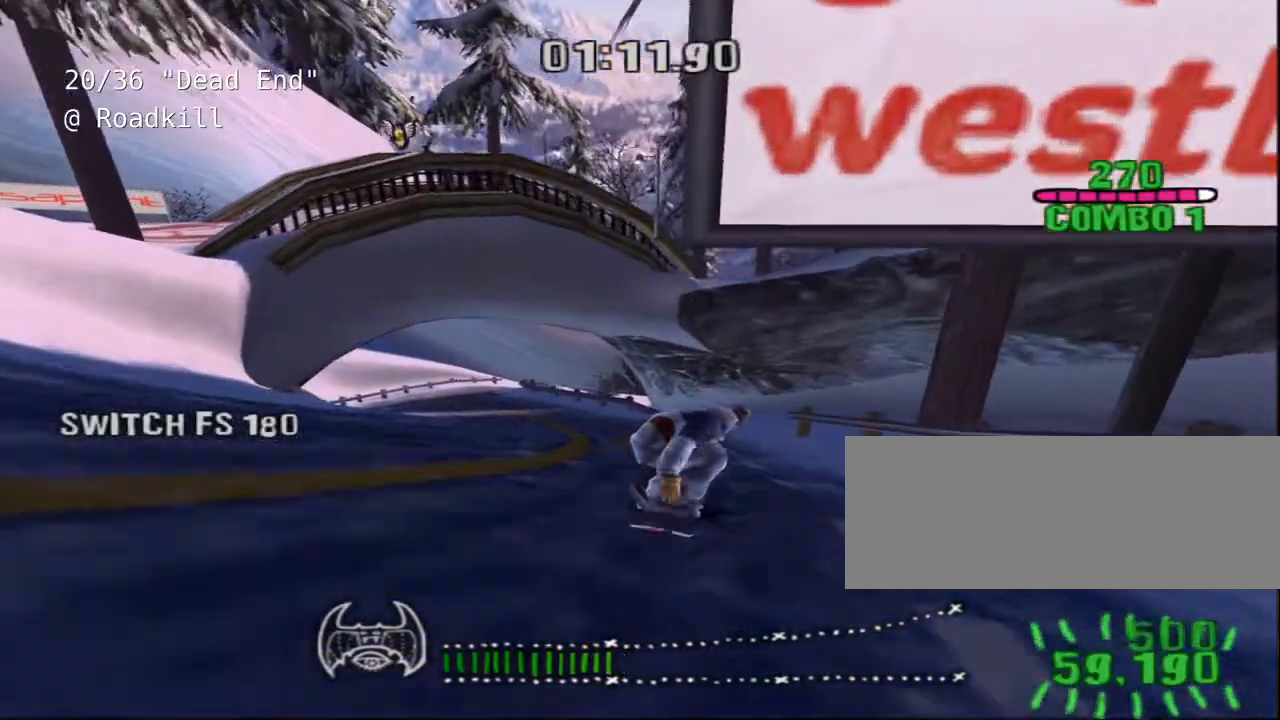
{"keys": ["a"], "events": [[217, "a", "up"], [483, "a", "down"]]}
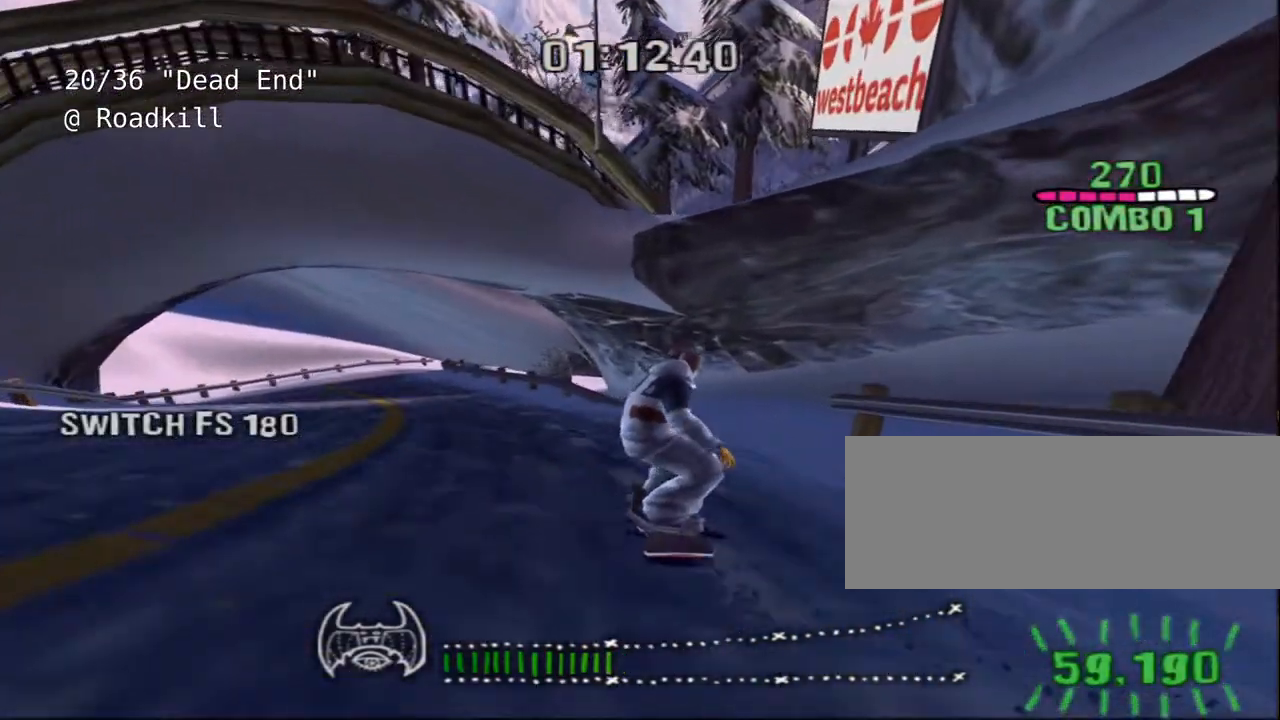
{"keys": ["a"], "events": [[167, "a", "up"], [500, "a", "down"]]}
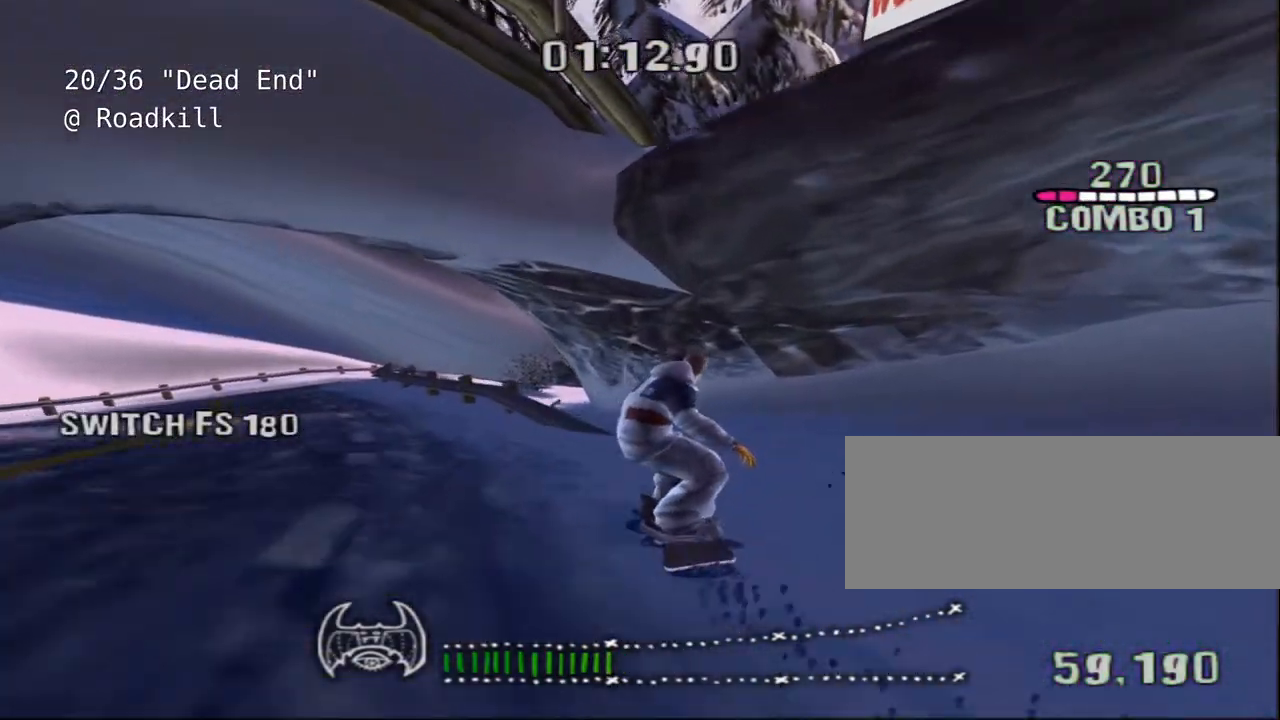
{"keys": [], "events": [[133, "a", "up"]]}
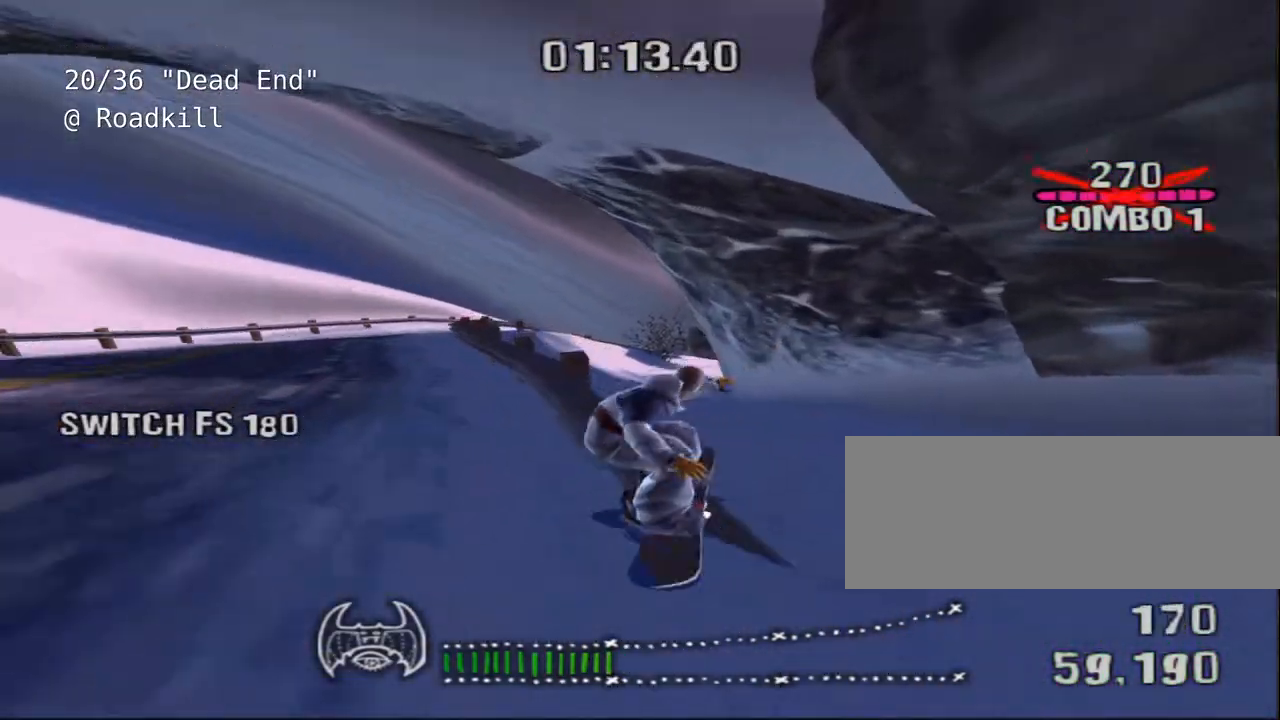
{"keys": [], "events": [[317, "shift", "down"], [417, "shift", "up"]]}
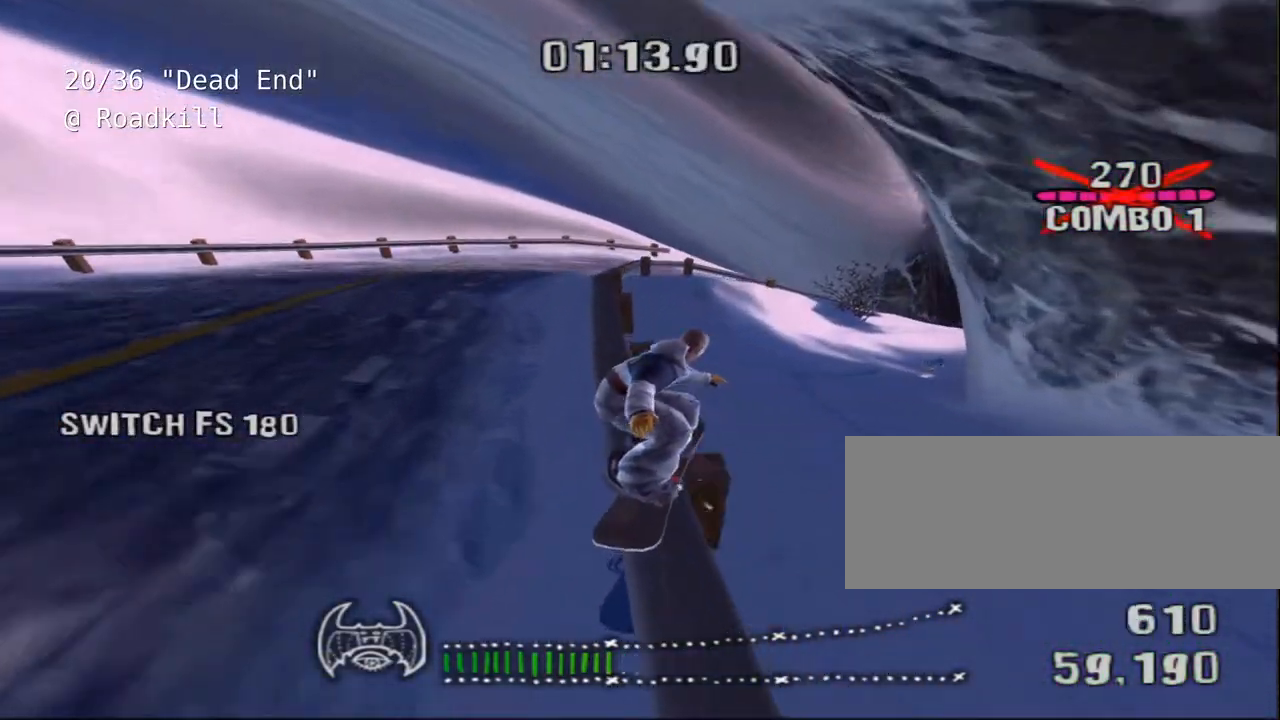
{"keys": ["shift"], "events": [[50, "d", "down"], [150, "d", "up"], [250, "shift", "down"]]}
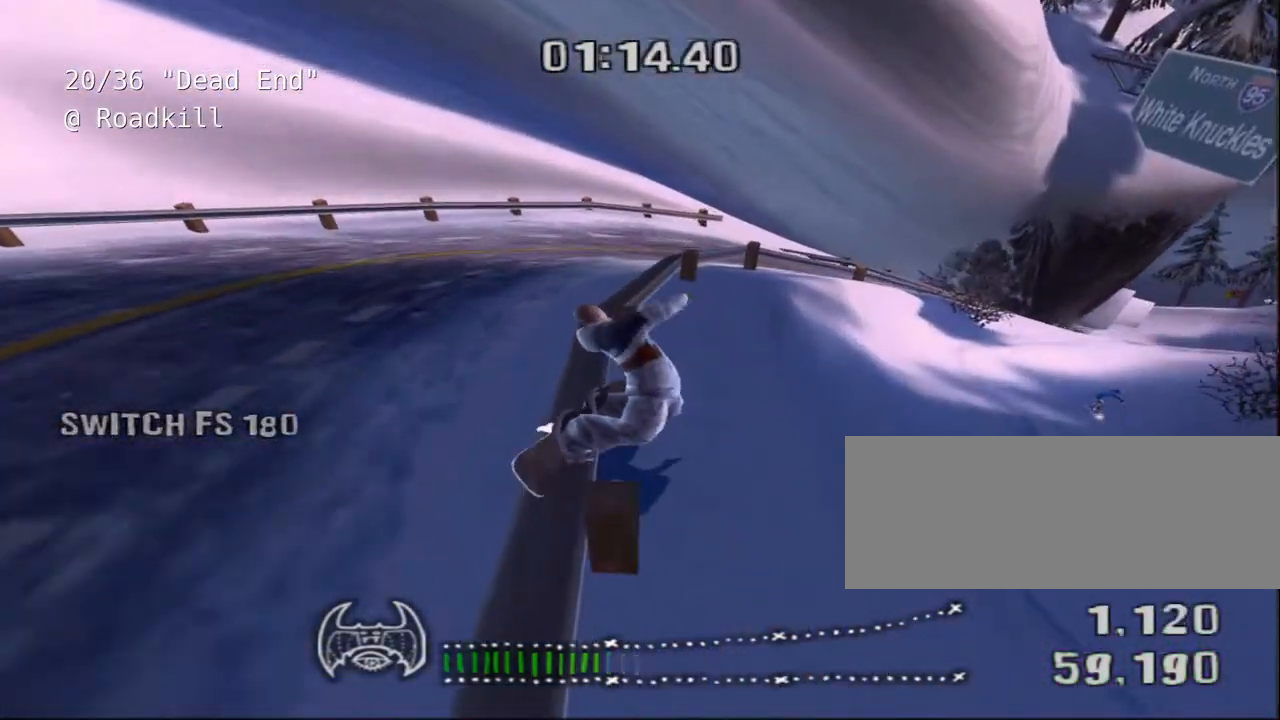
{"keys": [], "events": [[33, "shift", "up"], [367, "d", "down"], [433, "d", "up"]]}
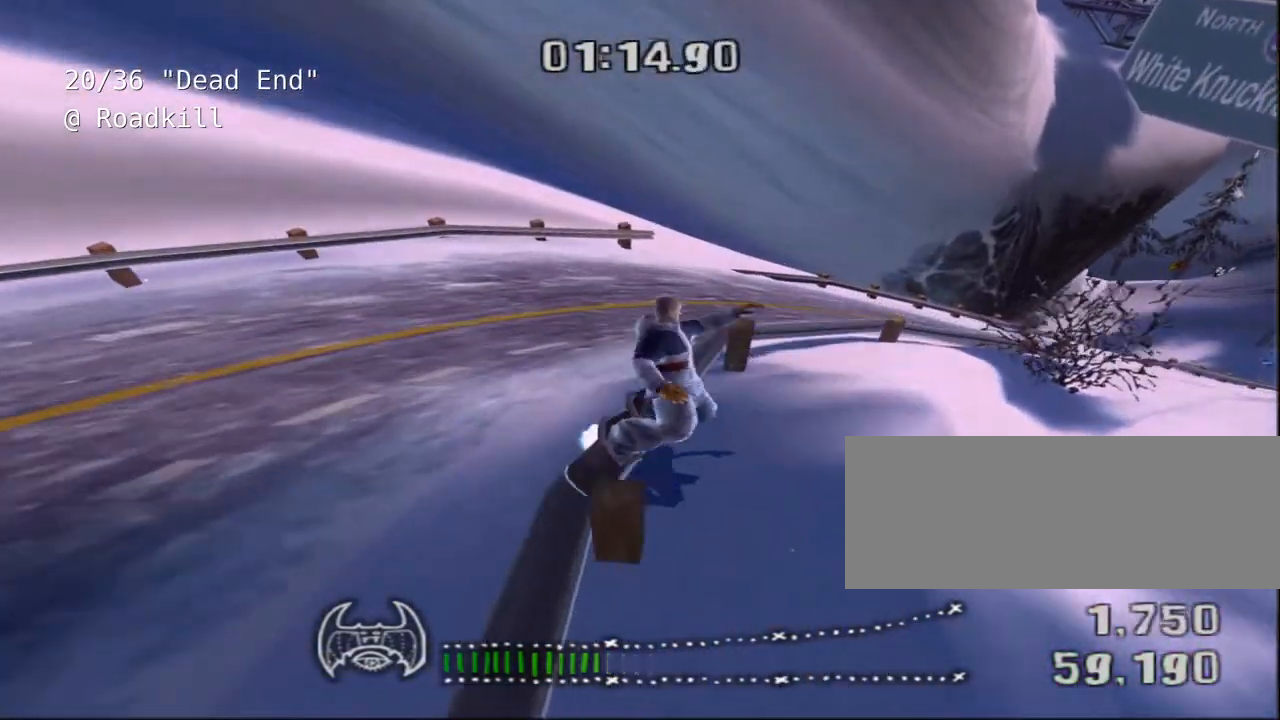
{"keys": ["a"], "events": [[167, "d", "down"], [250, "d", "up"], [450, "a", "down"]]}
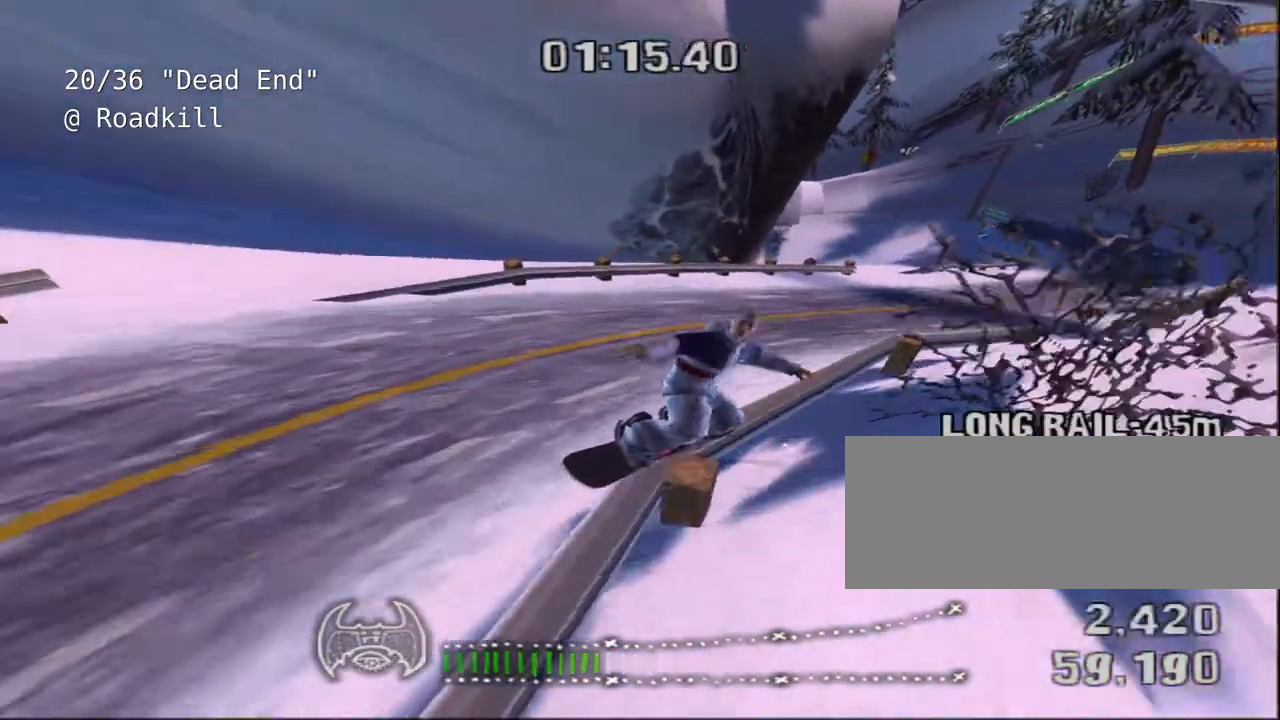
{"keys": [], "events": [[117, "a", "up"], [383, "d", "down"], [450, "d", "up"]]}
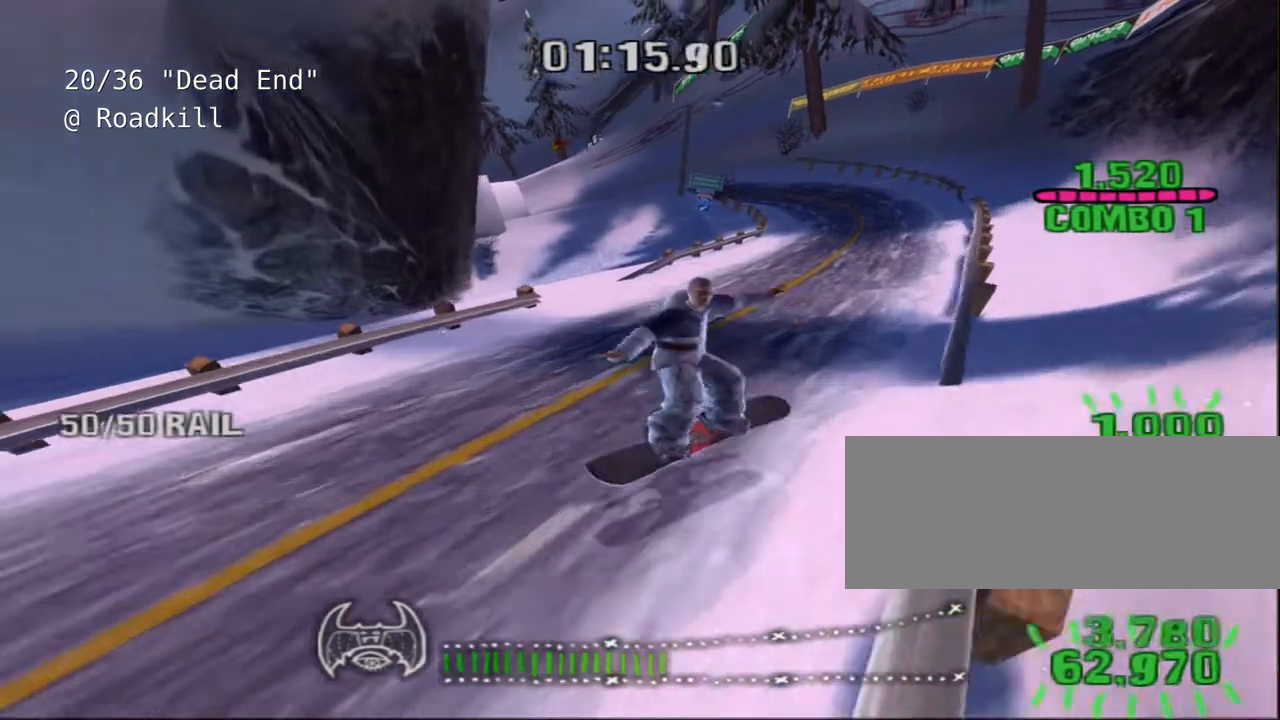
{"keys": ["w"], "events": [[200, "d", "down"], [367, "w", "down"], [433, "d", "up"]]}
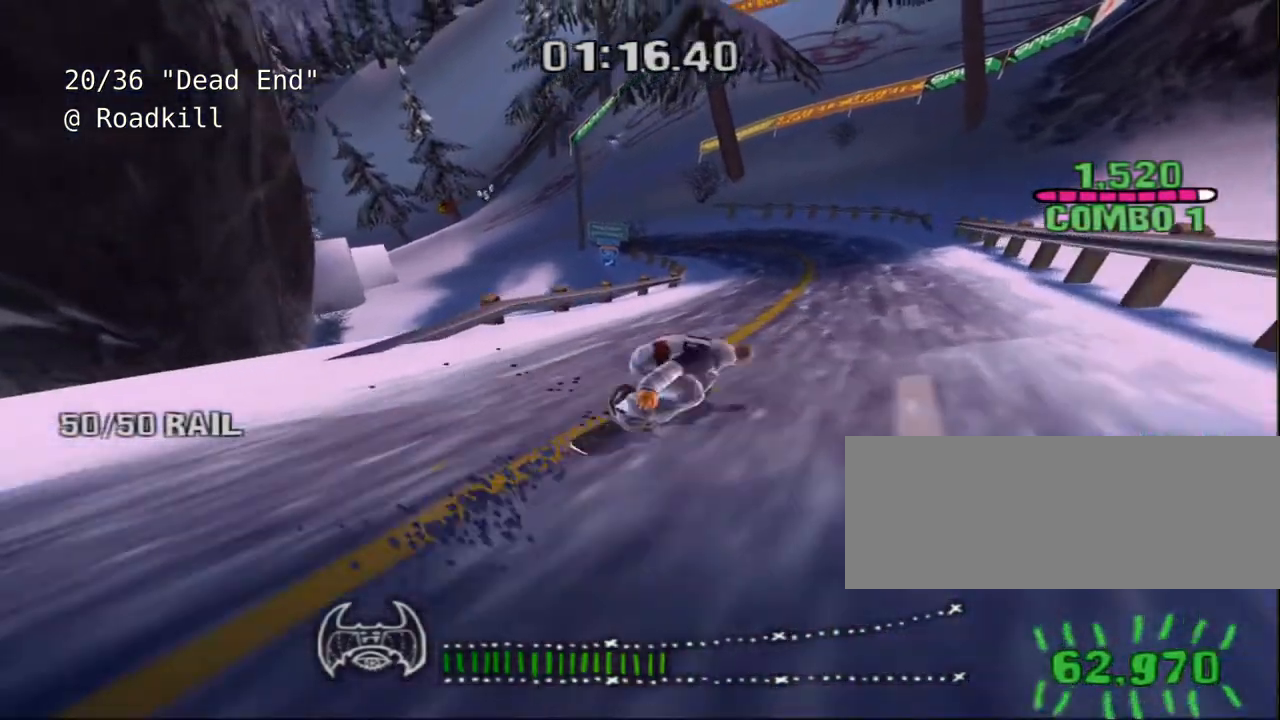
{"keys": ["w"], "events": [[100, "d", "down"], [350, "d", "up"]]}
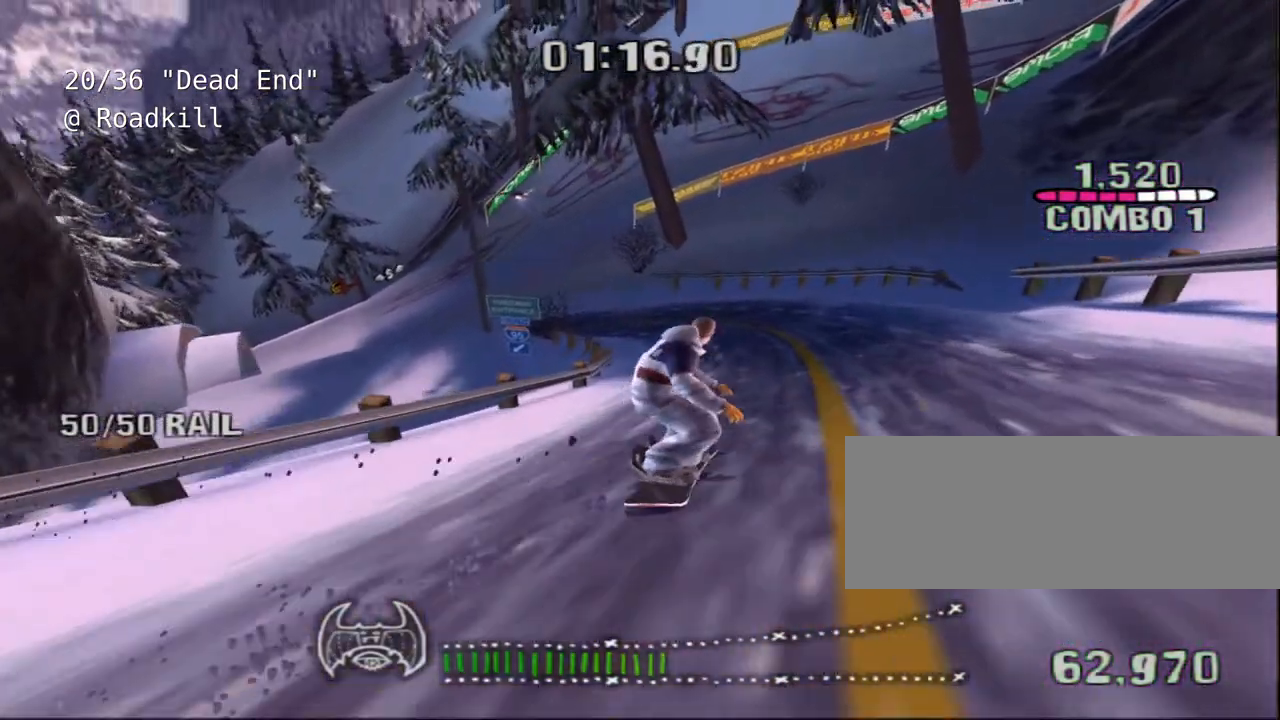
{"keys": [], "events": [[350, "w", "up"]]}
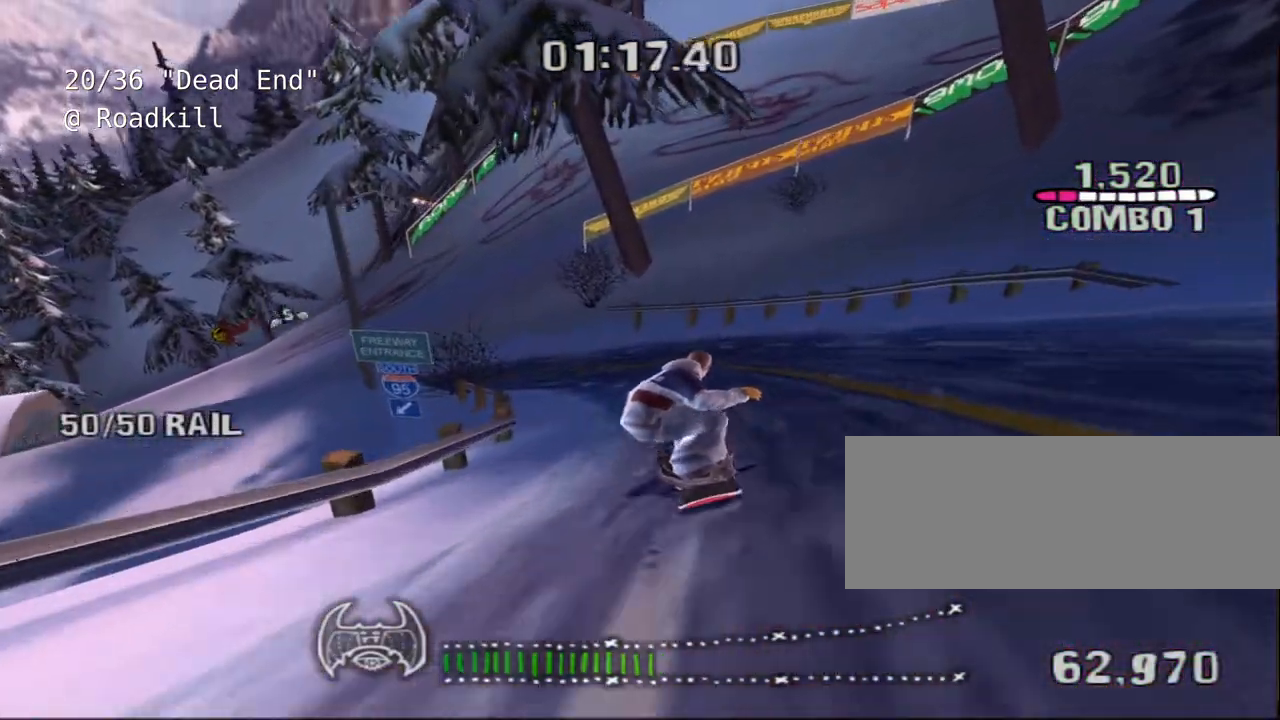
{"keys": ["a"], "events": [[17, "a", "down"], [117, "a", "up"], [483, "a", "down"]]}
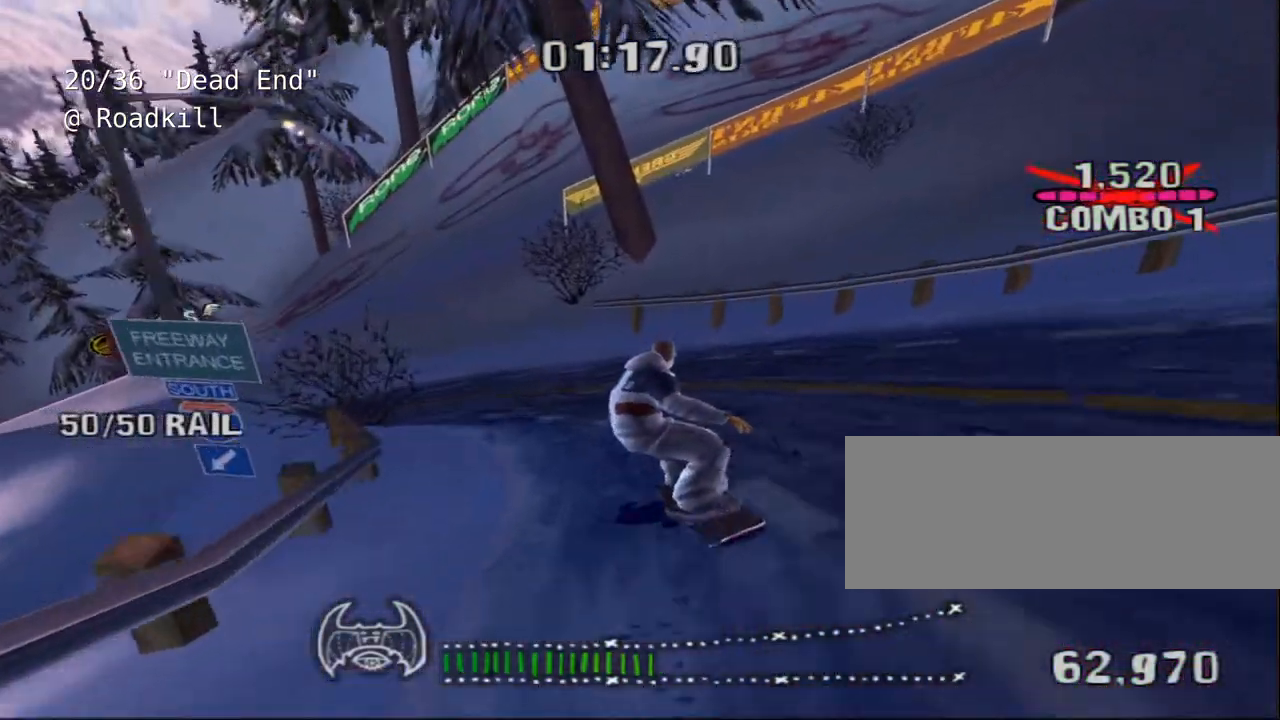
{"keys": ["a"], "events": [[167, "a", "up"], [200, "a", "down"]]}
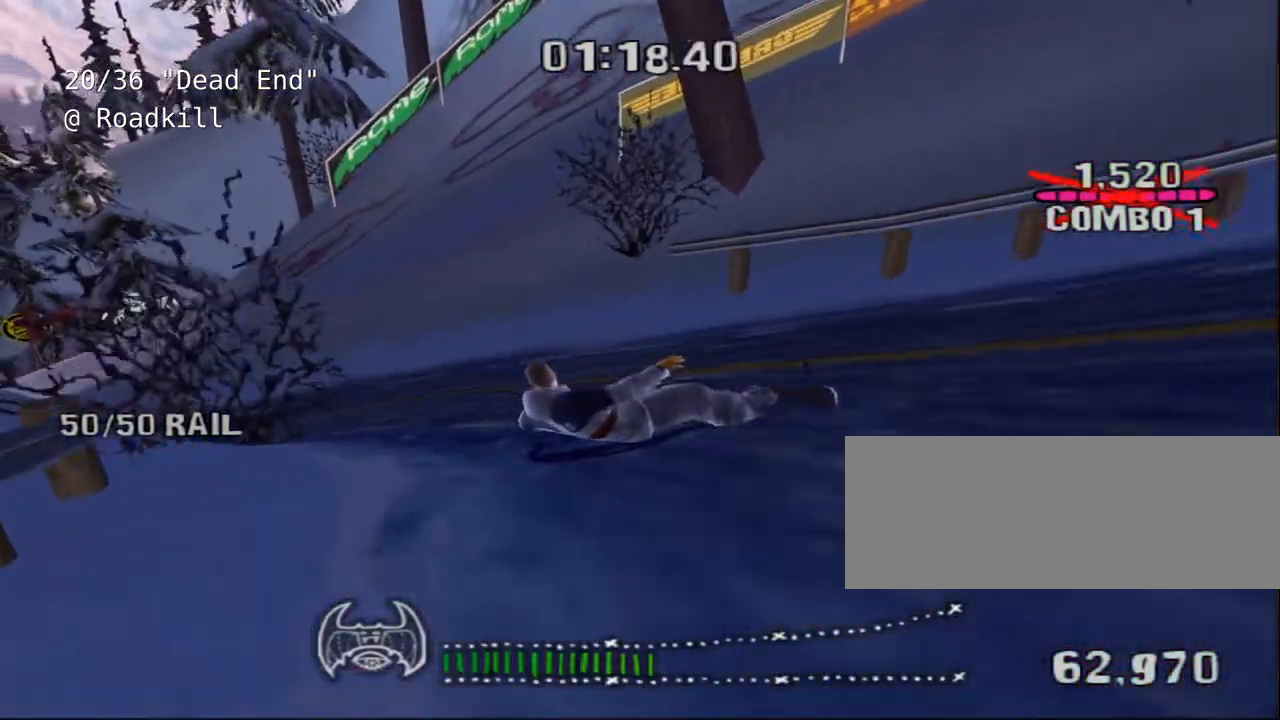
{"keys": ["a"], "events": []}
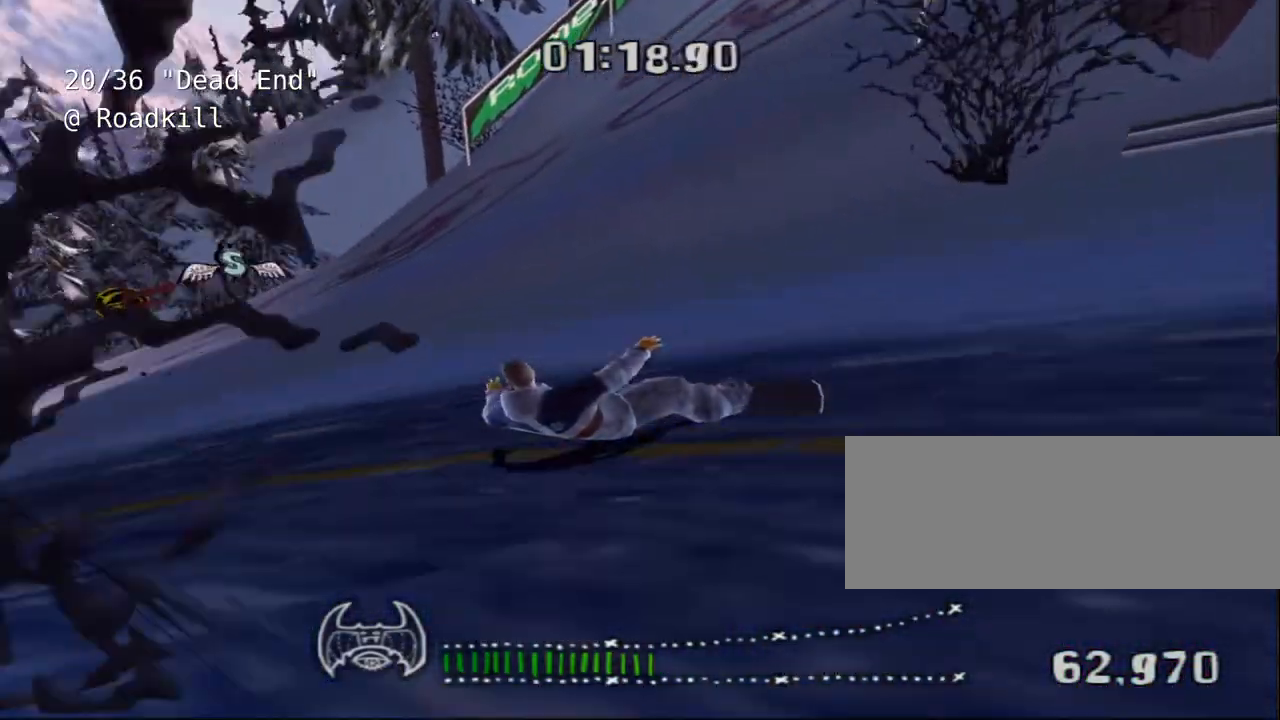
{"keys": ["a"], "events": [[33, "s", "down"], [367, "s", "up"]]}
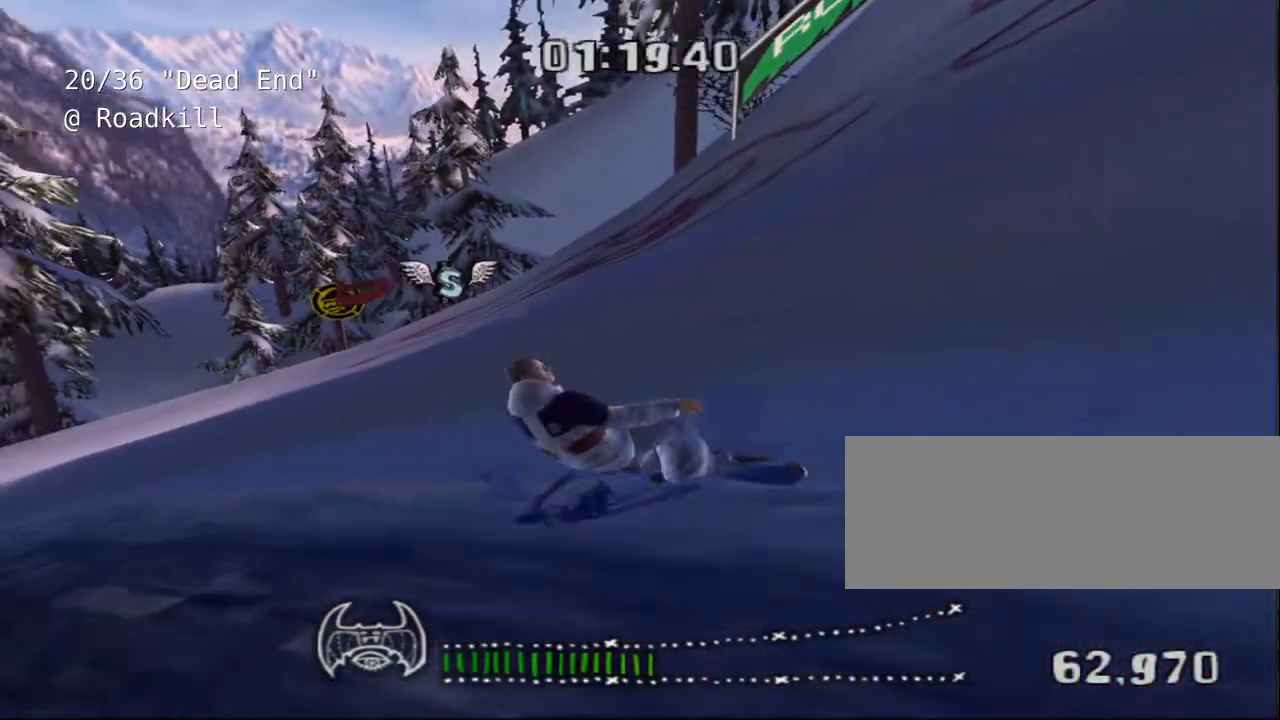
{"keys": ["w"], "events": [[450, "a", "up"], [483, "w", "down"]]}
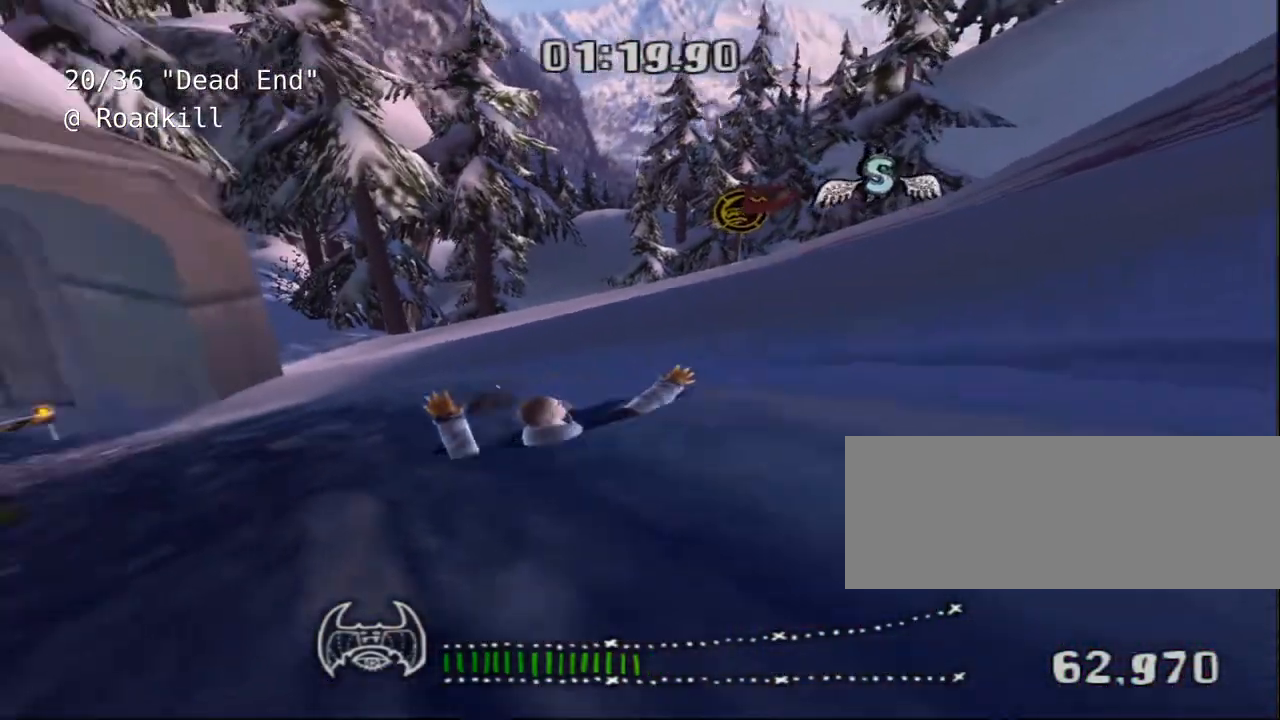
{"keys": ["w"], "events": [[83, "d", "down"], [83, "w", "up"], [217, "w", "down"], [283, "d", "up"]]}
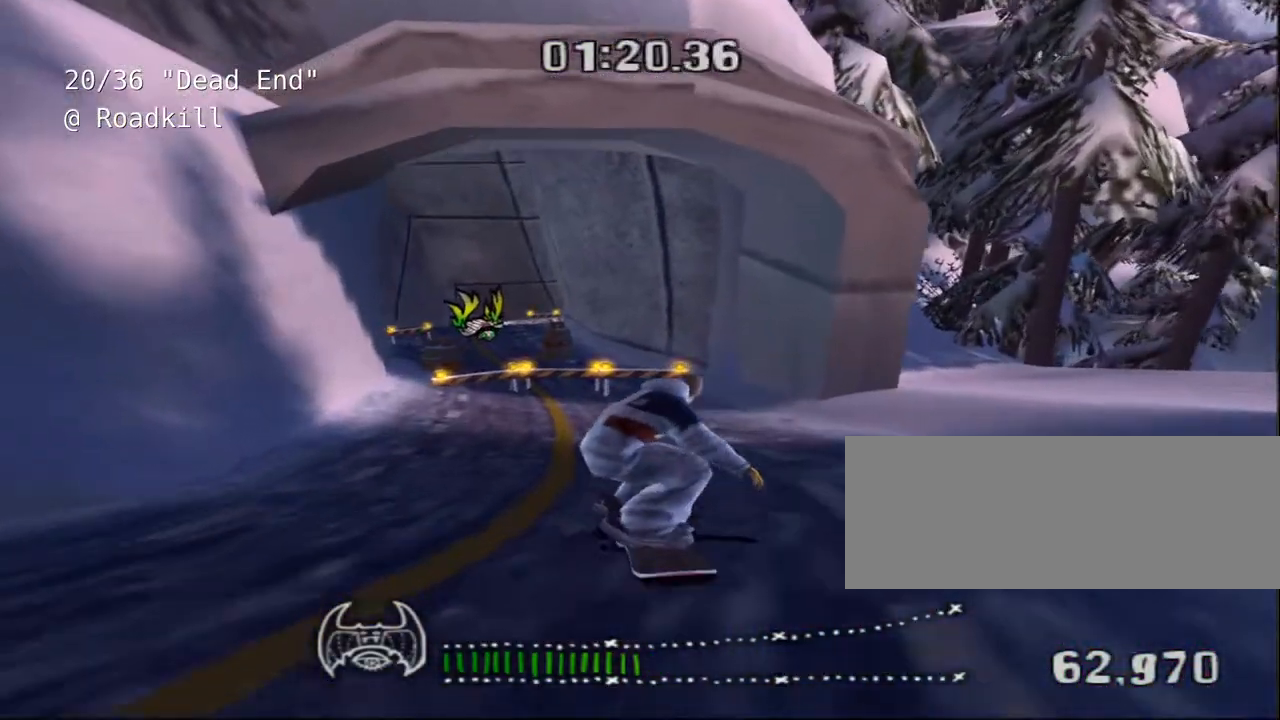
{"keys": ["w"], "events": [[233, "a", "down"], [400, "a", "up"]]}
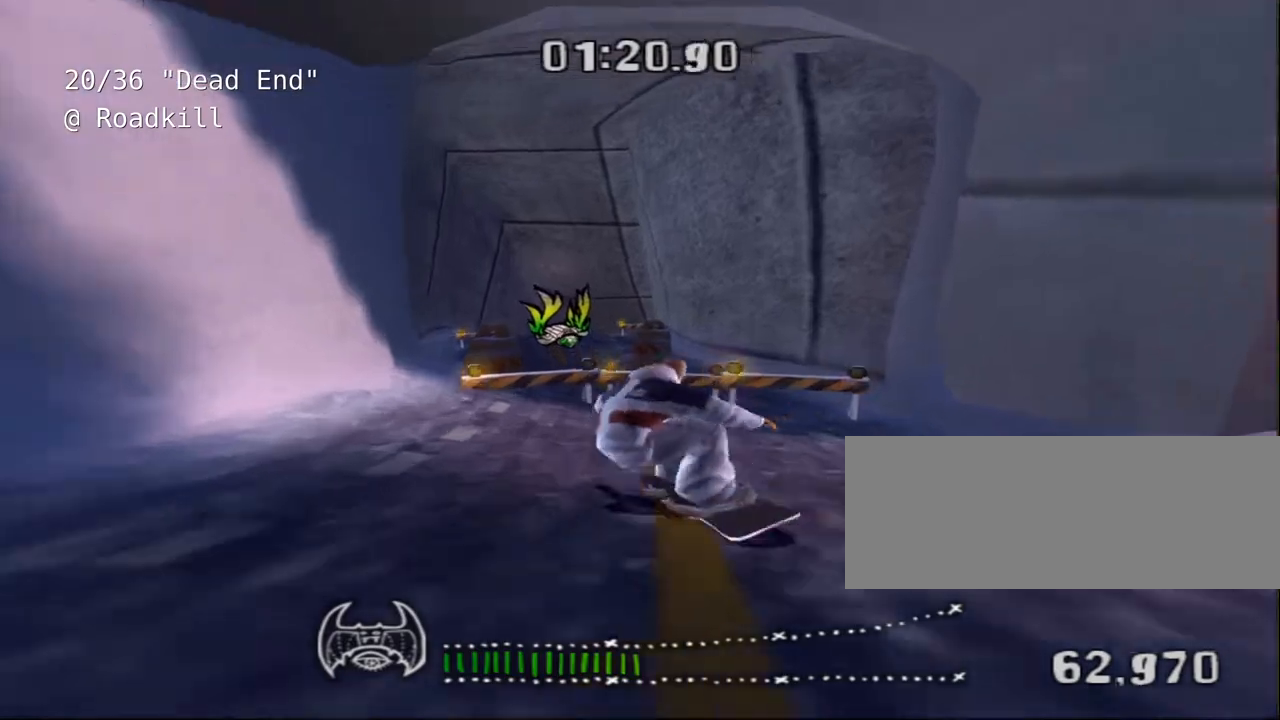
{"keys": ["a", "w"], "events": [[117, "a", "down"], [217, "a", "up"], [383, "a", "down"]]}